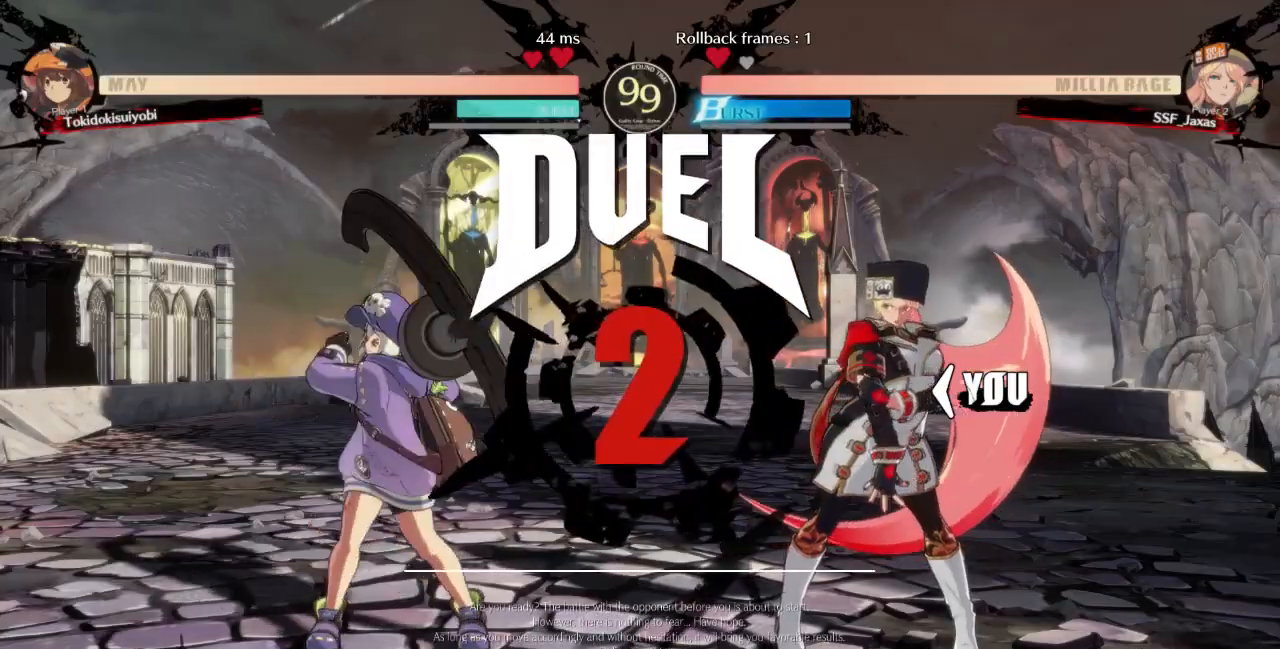
Gameplay with a controller (arcade stick); each line is a JSON object with the inputs held at the frame after it (dt_ms = milliseconds from this image to that frame). "events" lists button and stick changes between this image and that frame as [ms after this image, input, new state], when the widget could be followed in between. Not read: L3 R3 SELECT START.
{"dt_ms": 500, "buttons": ["DPAD_DOWN"], "events": [[133, "R1", "up"], [133, "TRIANGLE", "up"], [233, "CROSS", "up"], [267, "DPAD_UP", "up"], [367, "DPAD_DOWN", "down"], [400, "DPAD_LEFT", "up"]]}
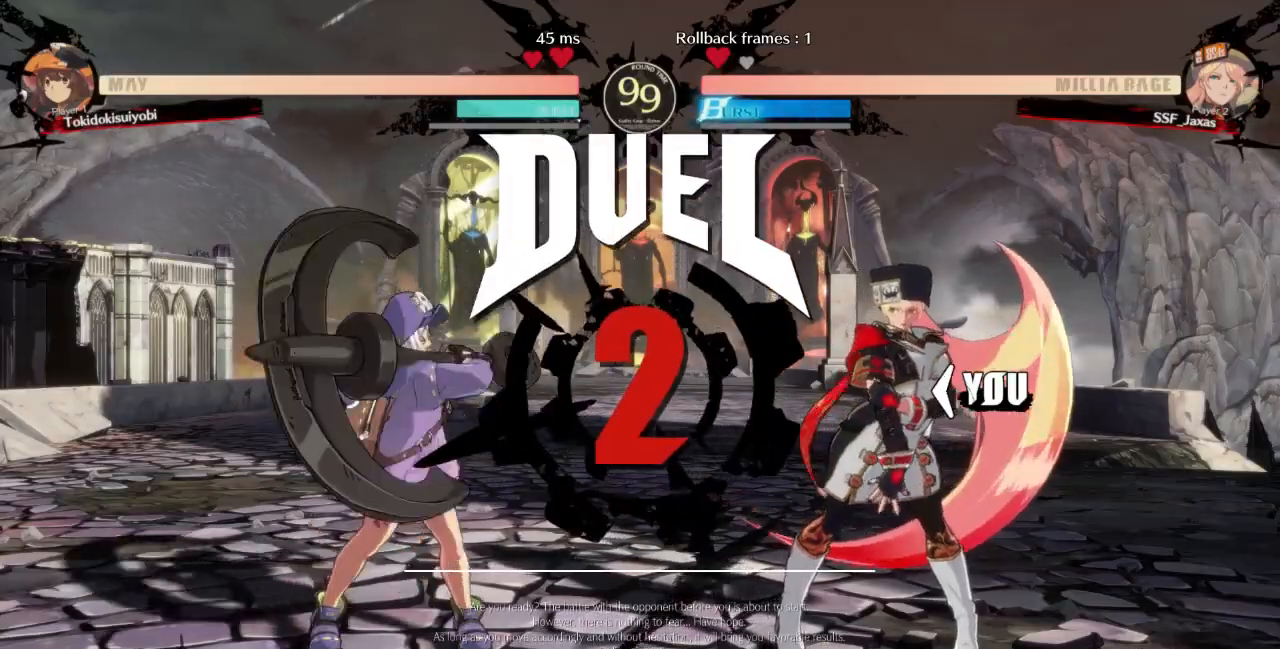
{"dt_ms": 500, "buttons": ["DPAD_LEFT"], "events": [[33, "DPAD_DOWN", "up"], [67, "DPAD_LEFT", "down"]]}
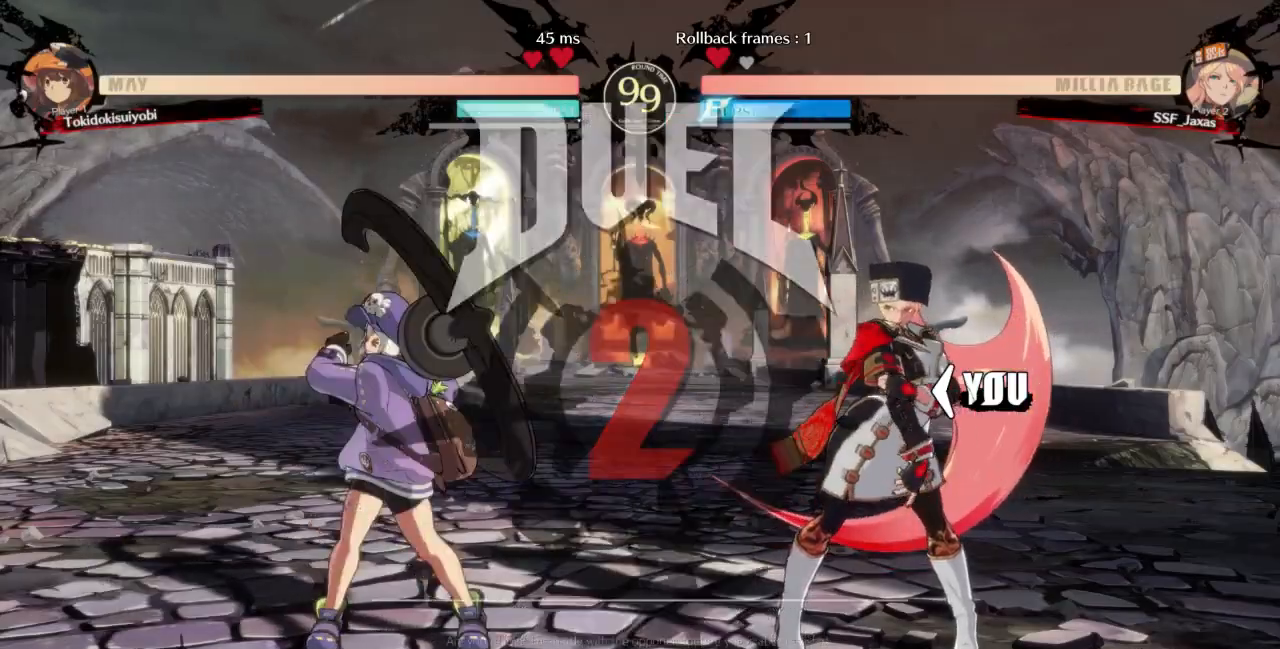
{"dt_ms": 1000, "buttons": ["TRIANGLE", "DPAD_UP", "DPAD_LEFT"], "events": [[933, "DPAD_UP", "down"], [1000, "TRIANGLE", "down"]]}
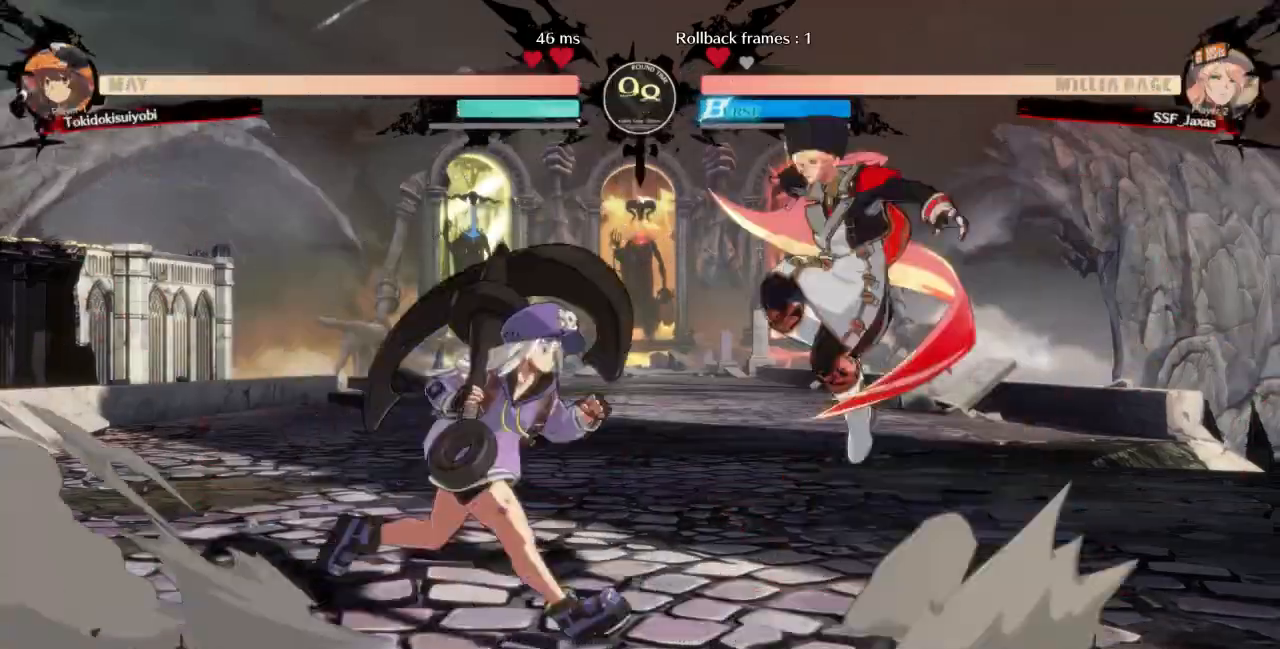
{"dt_ms": 500, "buttons": ["DPAD_UP", "DPAD_RIGHT"], "events": [[33, "DPAD_UP", "up"], [100, "DPAD_LEFT", "up"], [133, "DPAD_RIGHT", "down"], [167, "TRIANGLE", "up"], [467, "DPAD_UP", "down"]]}
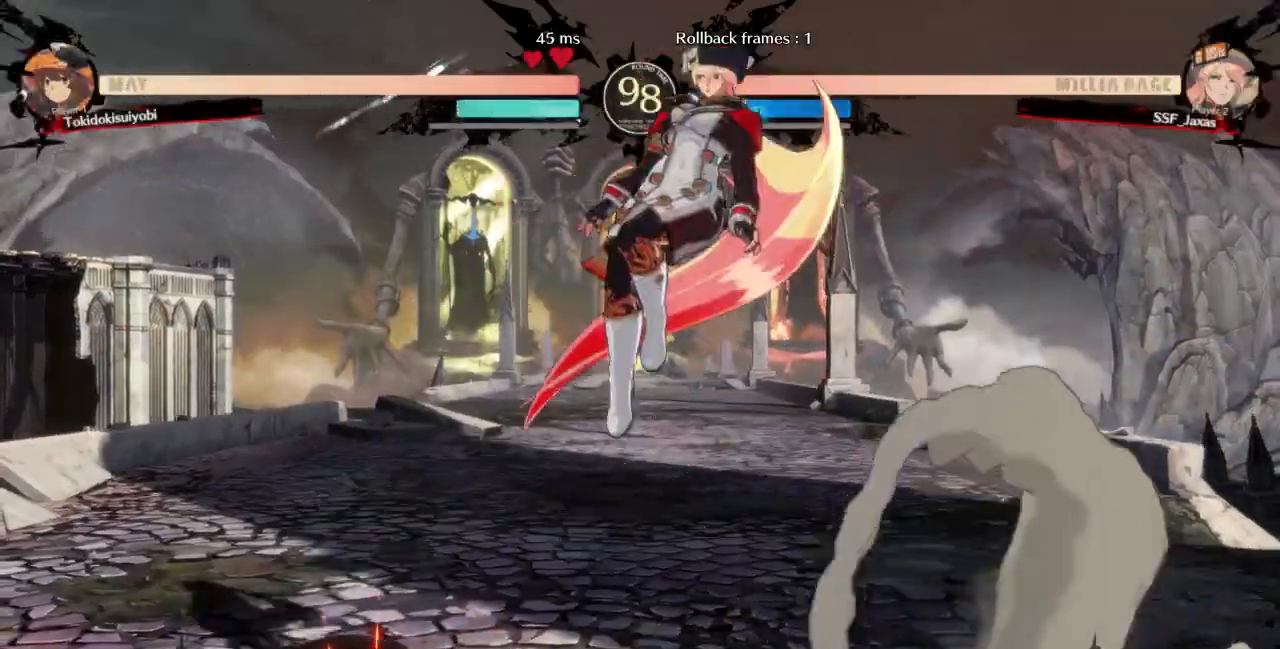
{"dt_ms": 500, "buttons": ["L1"], "events": [[67, "DPAD_UP", "up"], [167, "DPAD_RIGHT", "up"], [500, "L1", "down"]]}
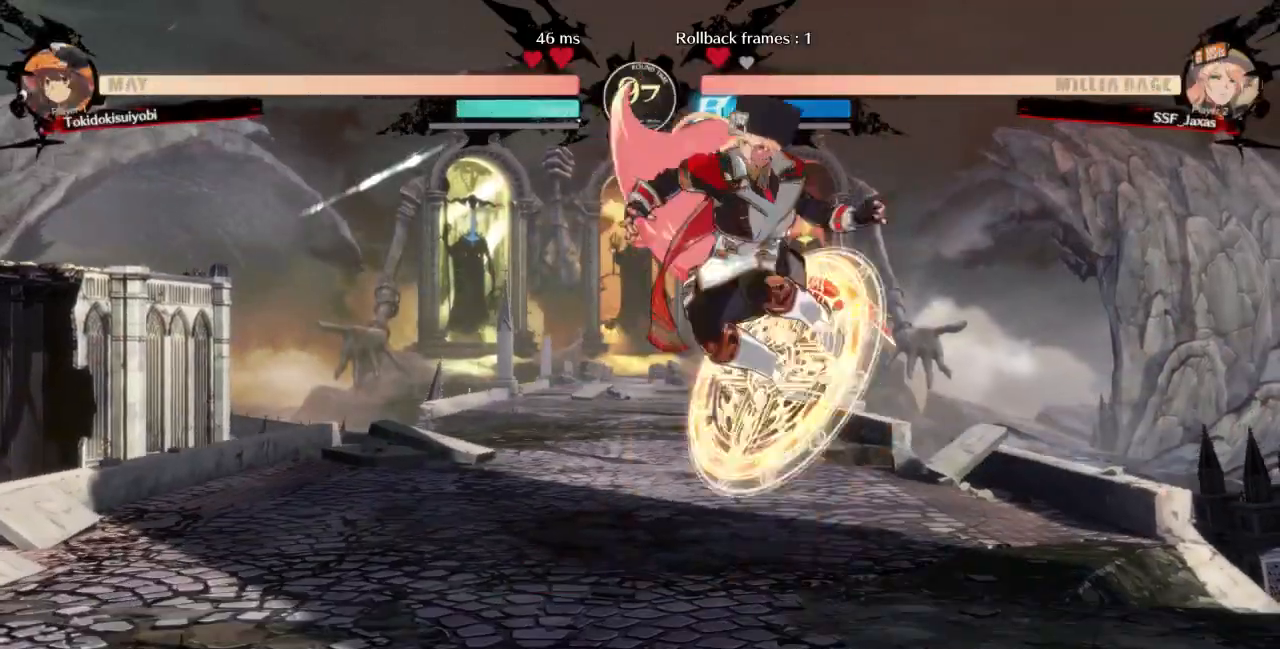
{"dt_ms": 500, "buttons": ["DPAD_LEFT"], "events": [[100, "DPAD_LEFT", "down"], [100, "L1", "up"]]}
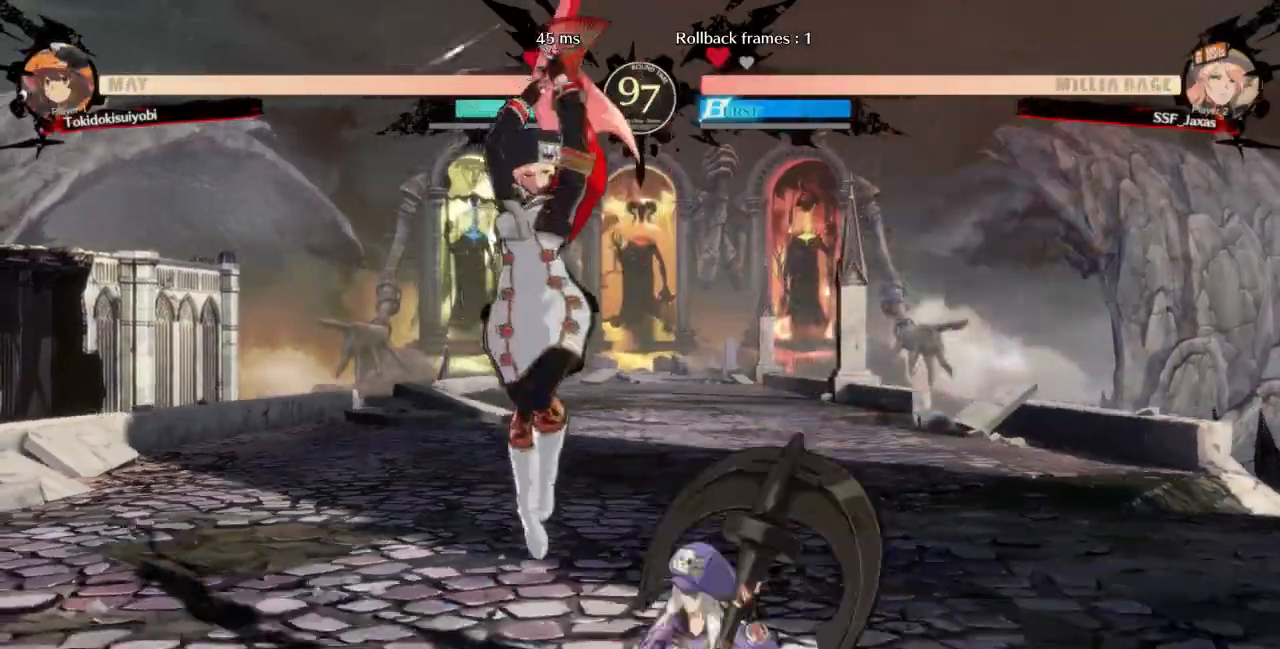
{"dt_ms": 500, "buttons": ["R2", "DPAD_DOWN", "DPAD_LEFT"], "events": [[33, "DPAD_DOWN", "down"], [300, "SQUARE", "down"], [367, "SQUARE", "up"], [467, "R2", "down"]]}
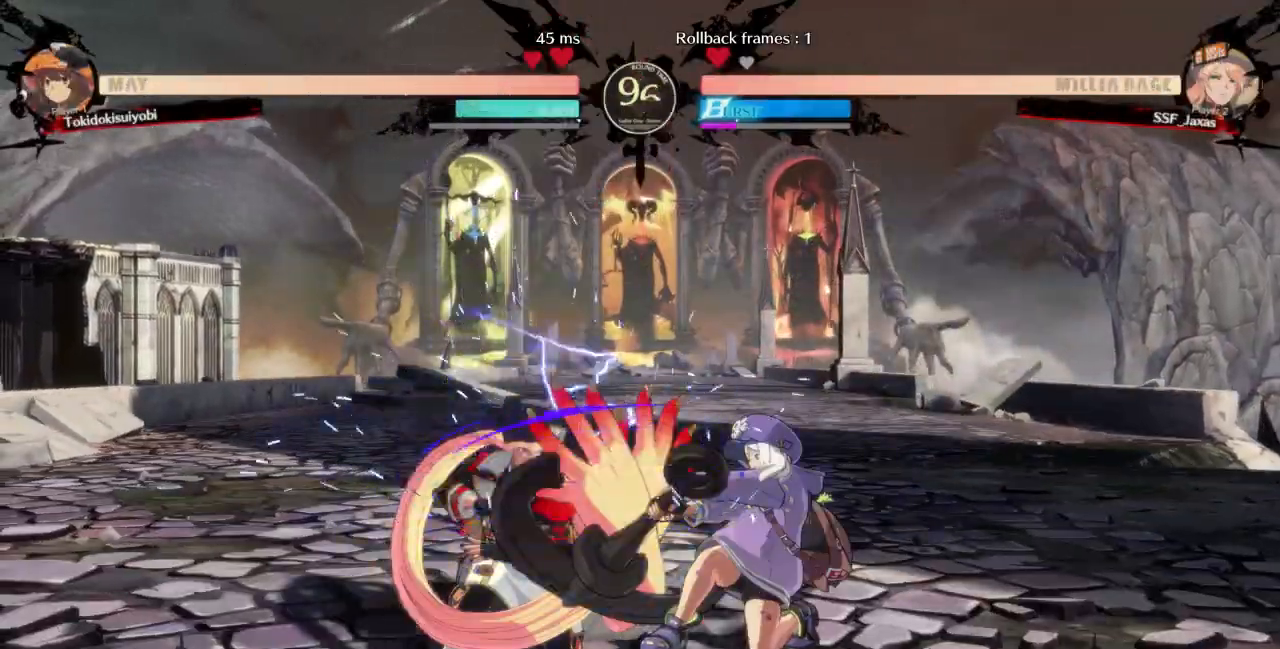
{"dt_ms": 500, "buttons": ["DPAD_DOWN", "DPAD_LEFT"], "events": [[100, "R2", "up"]]}
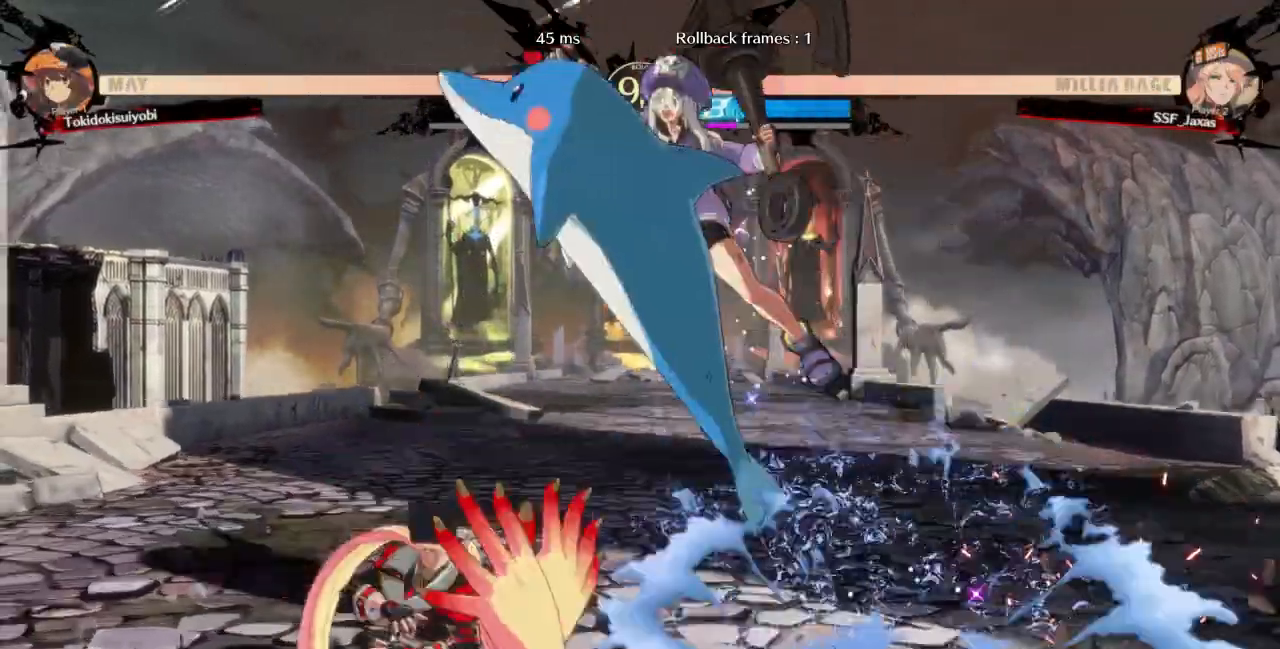
{"dt_ms": 500, "buttons": ["DPAD_DOWN"]}
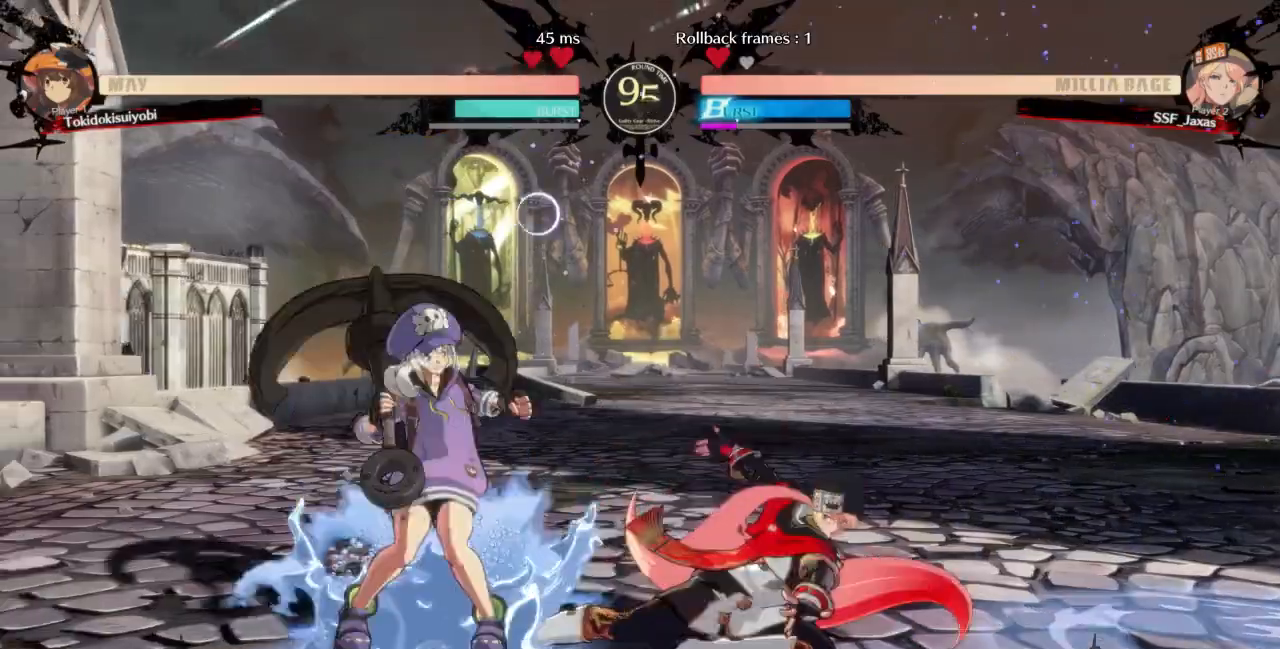
{"dt_ms": 500, "buttons": ["DPAD_UP", "DPAD_RIGHT"], "events": [[33, "R2", "down"], [233, "R2", "up"], [267, "DPAD_DOWN", "up"], [367, "DPAD_DOWN", "down"], [400, "DPAD_RIGHT", "down"], [500, "DPAD_DOWN", "up"], [500, "DPAD_UP", "down"]]}
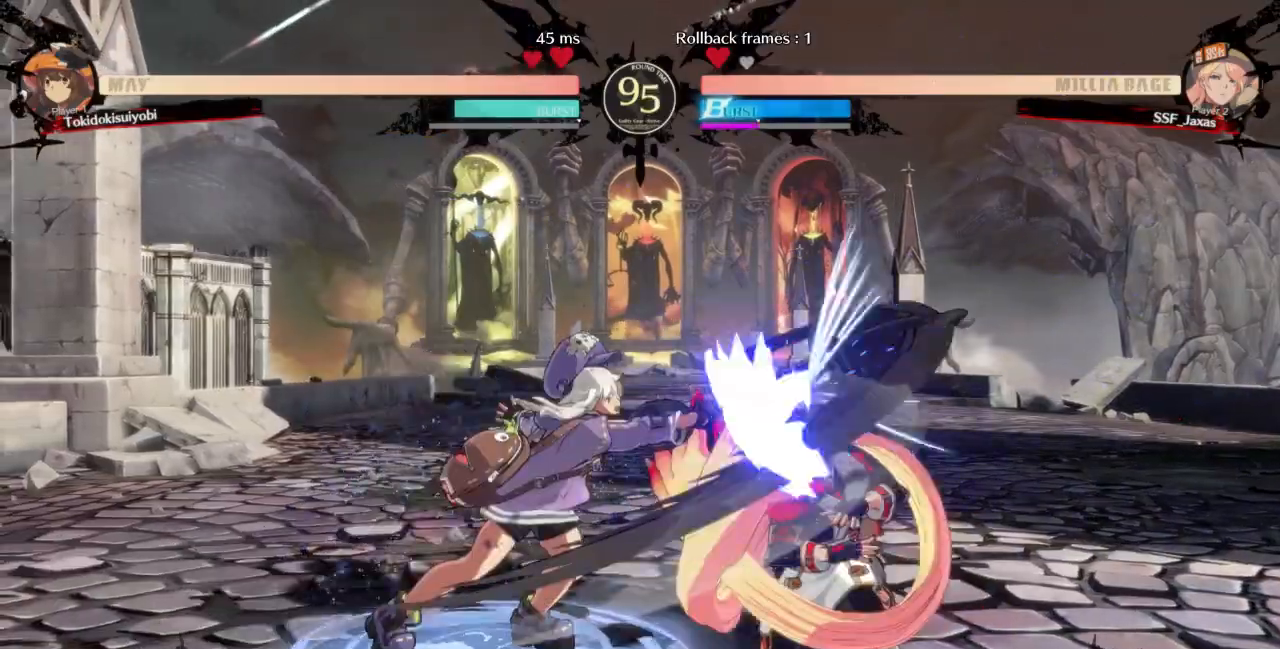
{"dt_ms": 500, "buttons": ["DPAD_RIGHT"], "events": [[33, "DPAD_RIGHT", "up"], [67, "DPAD_LEFT", "down"], [67, "L1", "down"], [133, "DPAD_UP", "up"], [133, "L1", "up"], [467, "DPAD_LEFT", "up"], [500, "DPAD_RIGHT", "down"]]}
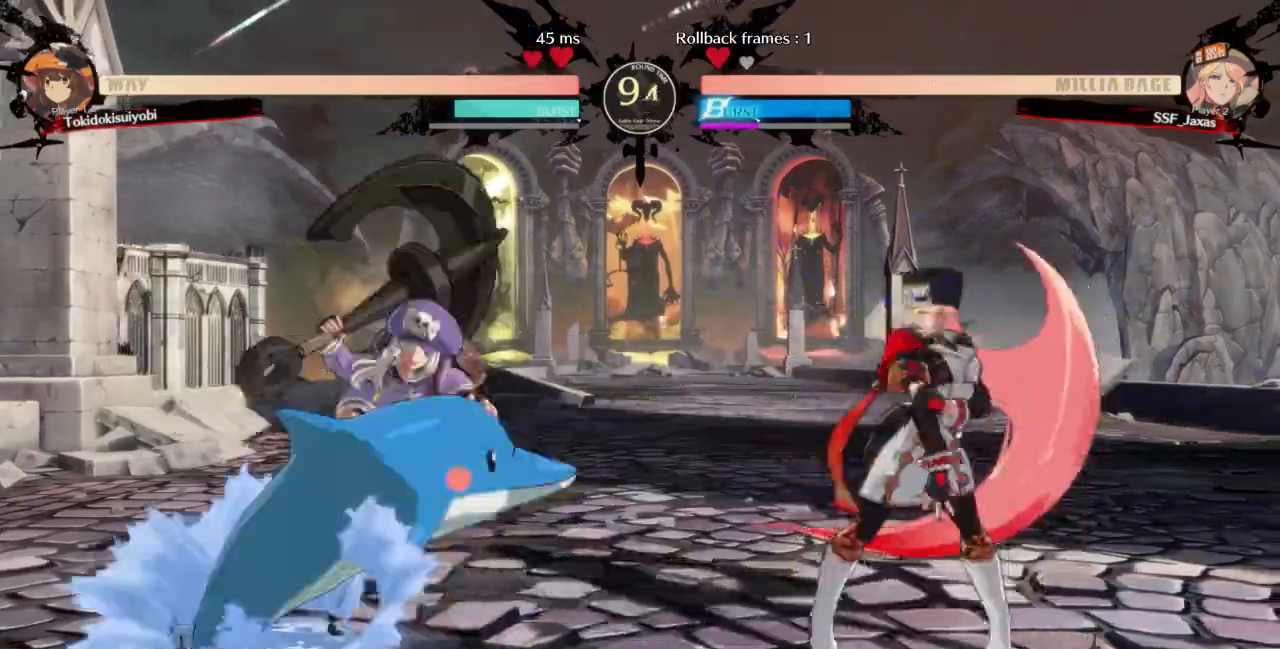
{"dt_ms": 500, "buttons": ["DPAD_RIGHT"]}
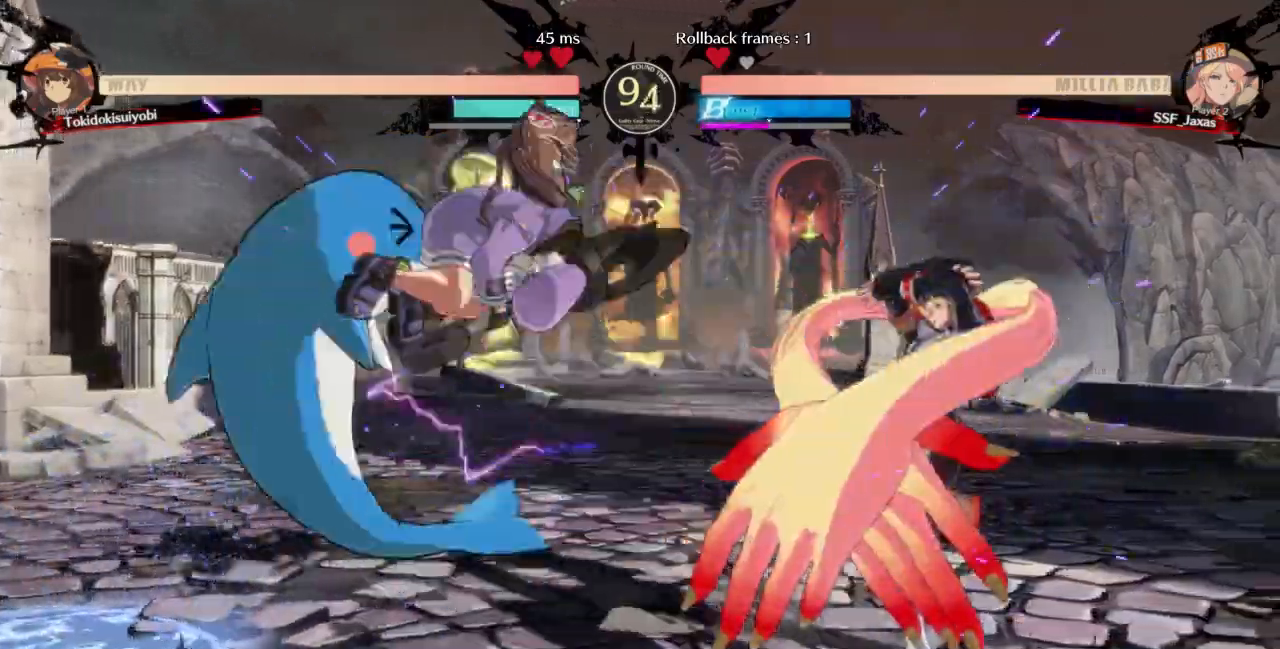
{"dt_ms": 1000, "buttons": ["DPAD_RIGHT"]}
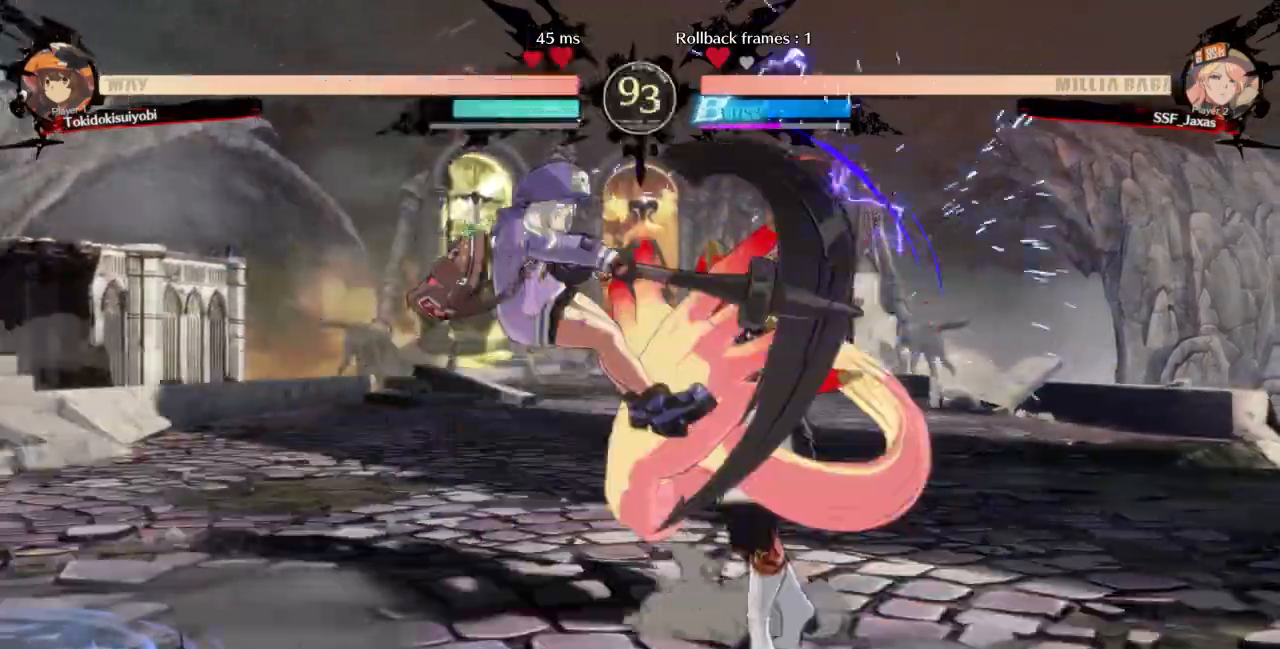
{"dt_ms": 500, "buttons": ["DPAD_RIGHT"], "events": [[267, "DPAD_RIGHT", "up"], [267, "DPAD_UP", "down"], [300, "DPAD_LEFT", "down"], [367, "DPAD_UP", "up"], [367, "L1", "down"], [433, "DPAD_LEFT", "up"], [467, "L1", "up"], [500, "DPAD_RIGHT", "down"]]}
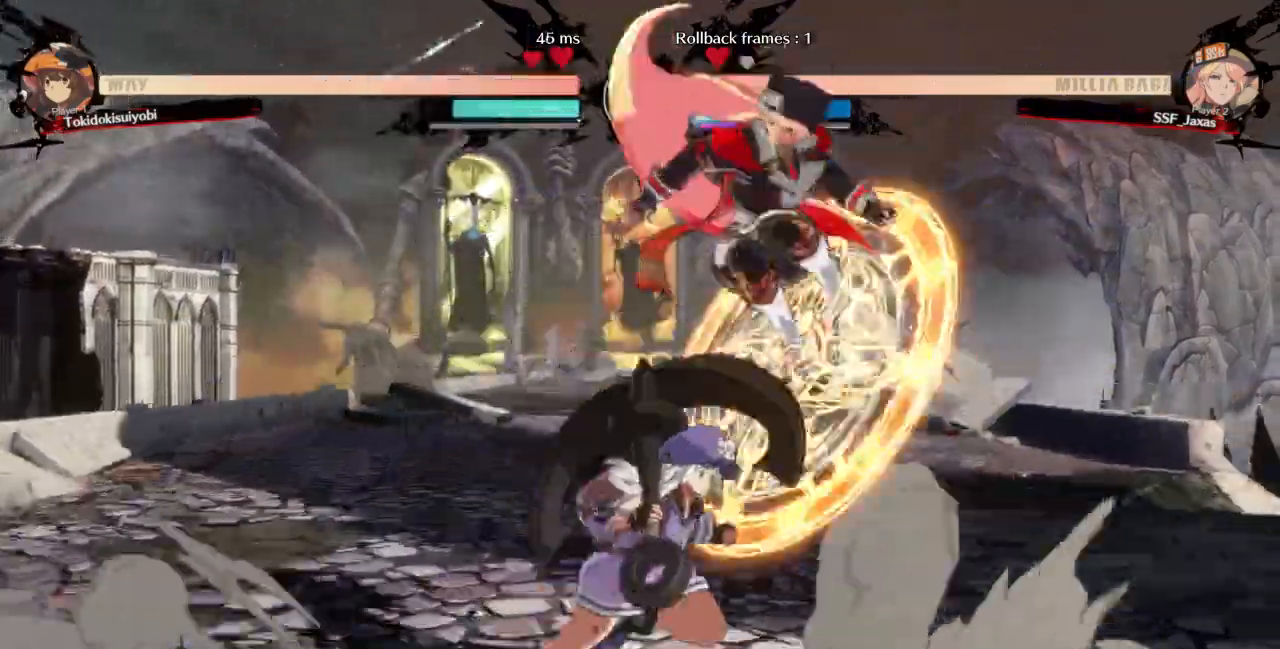
{"dt_ms": 1000, "buttons": ["DPAD_LEFT"]}
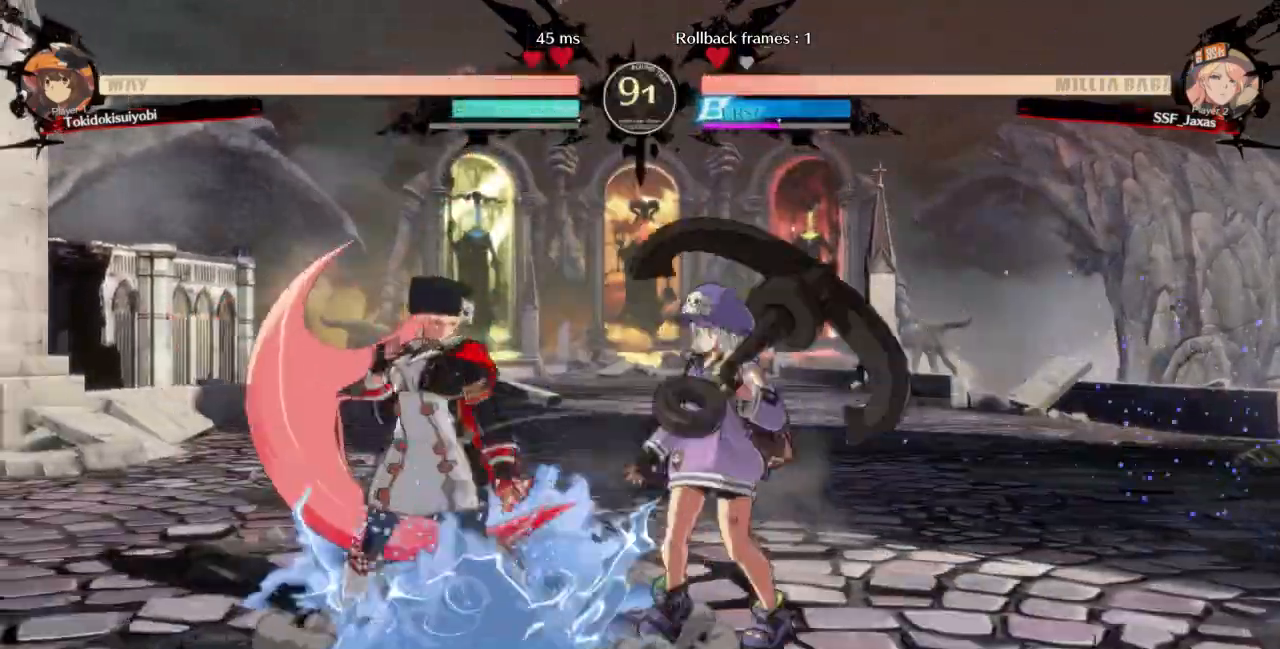
{"dt_ms": 500, "buttons": ["DPAD_LEFT"]}
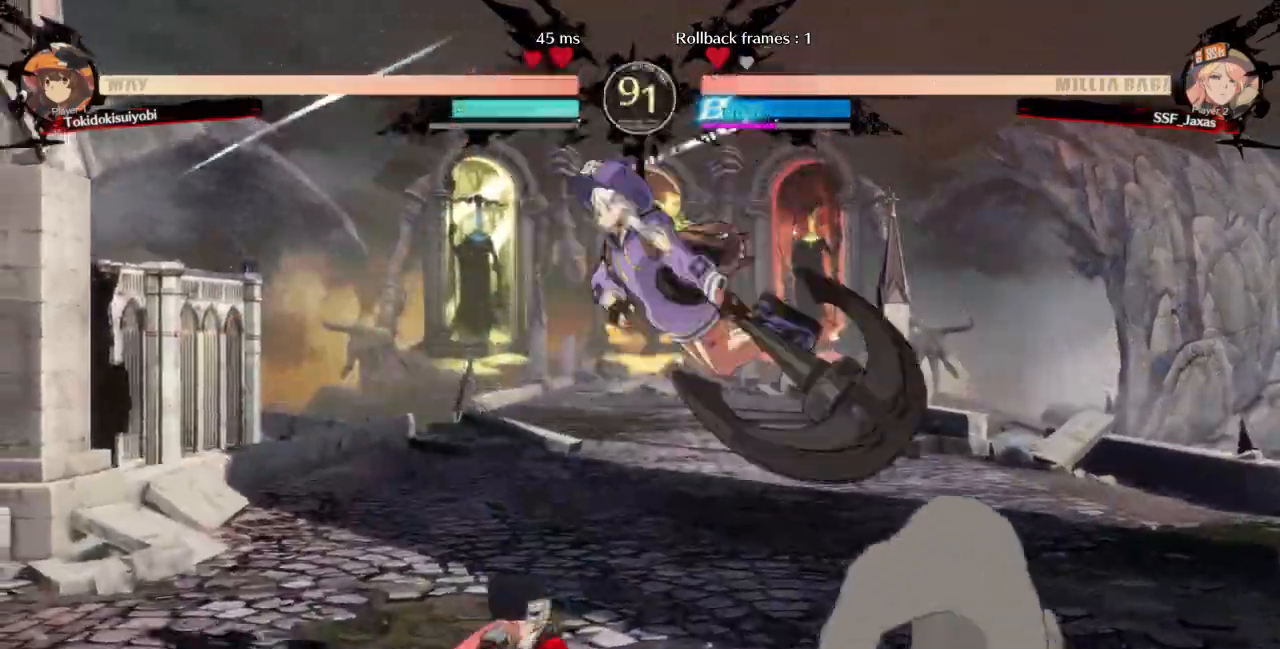
{"dt_ms": 500, "buttons": ["DPAD_LEFT"], "events": [[67, "TRIANGLE", "down"], [167, "TRIANGLE", "up"]]}
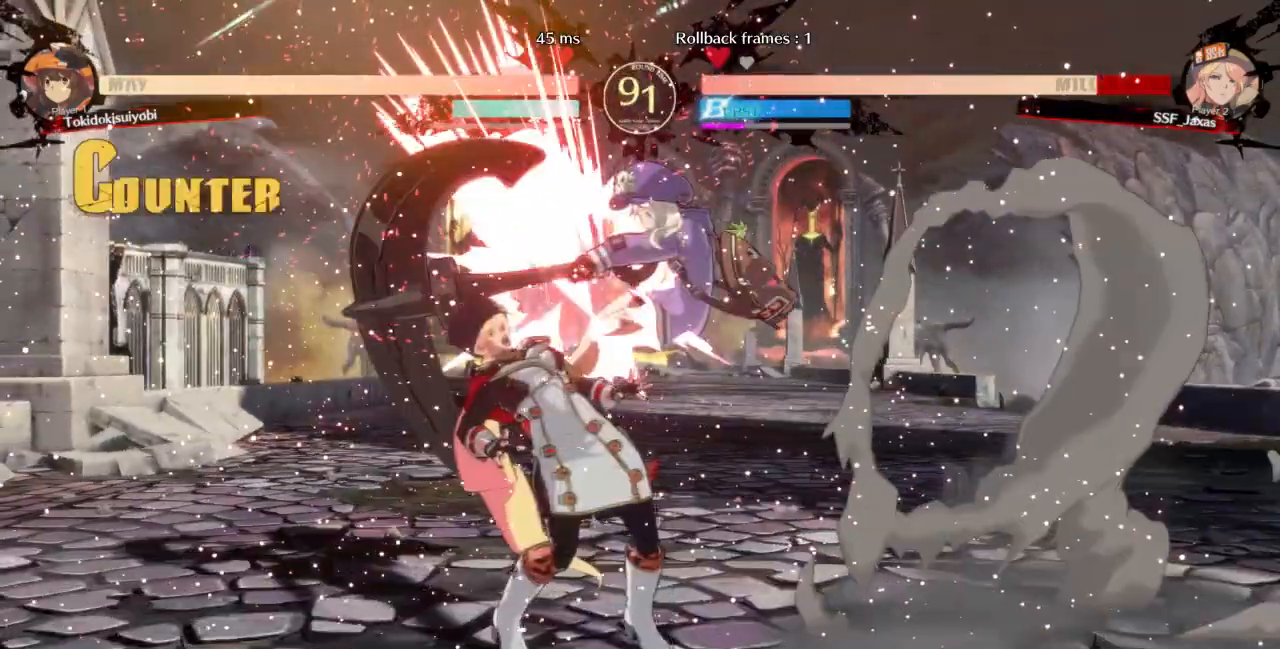
{"dt_ms": 500, "buttons": ["DPAD_LEFT"], "events": [[67, "DPAD_DOWN", "down"], [233, "R2", "down"], [233, "SQUARE", "down"], [300, "R2", "up"], [300, "SQUARE", "up"], [333, "DPAD_DOWN", "up"]]}
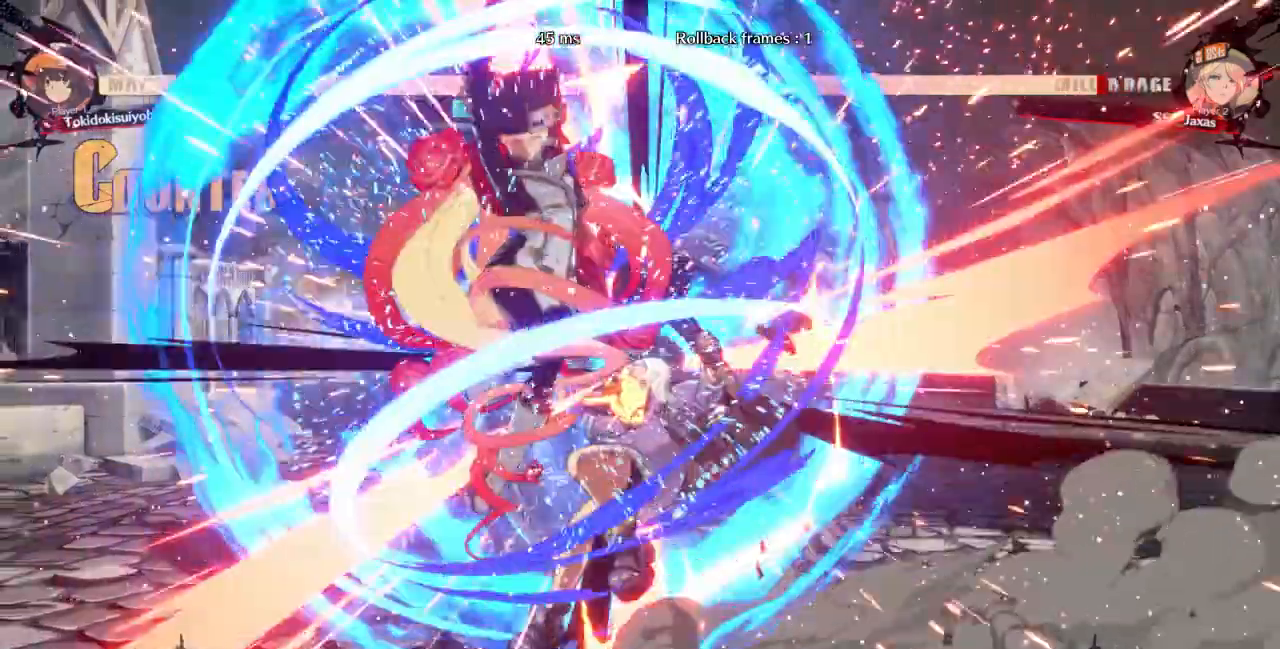
{"dt_ms": 500, "buttons": []}
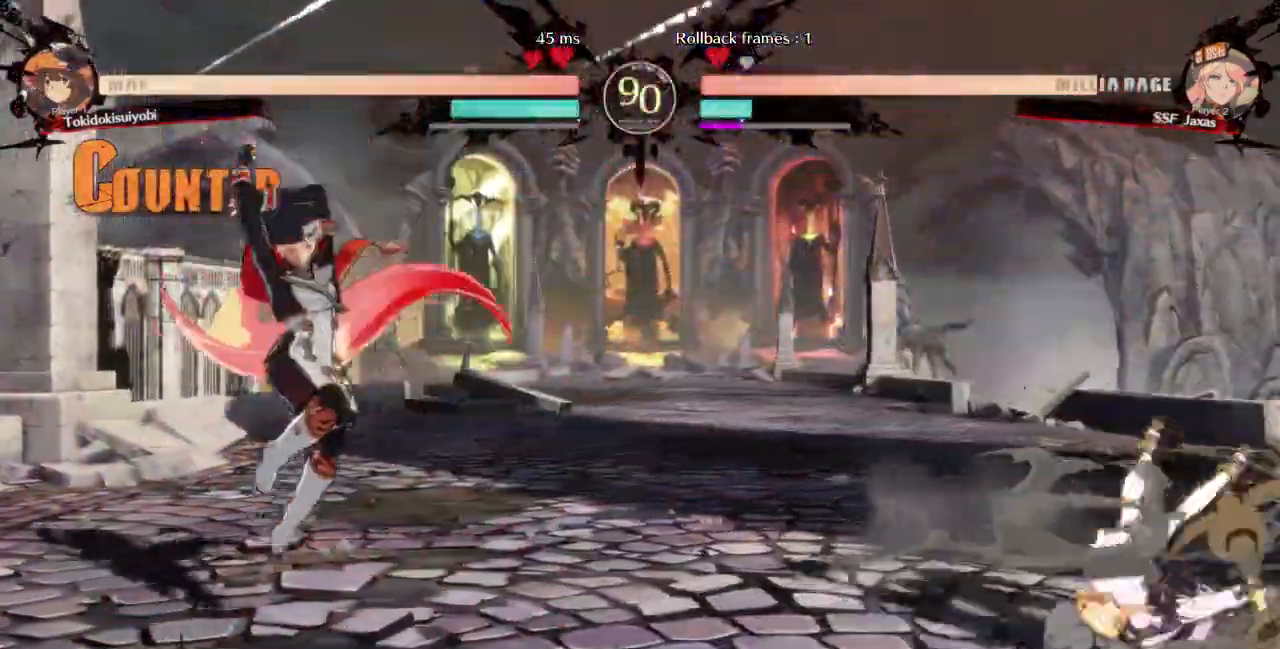
{"dt_ms": 500, "buttons": ["DPAD_RIGHT"]}